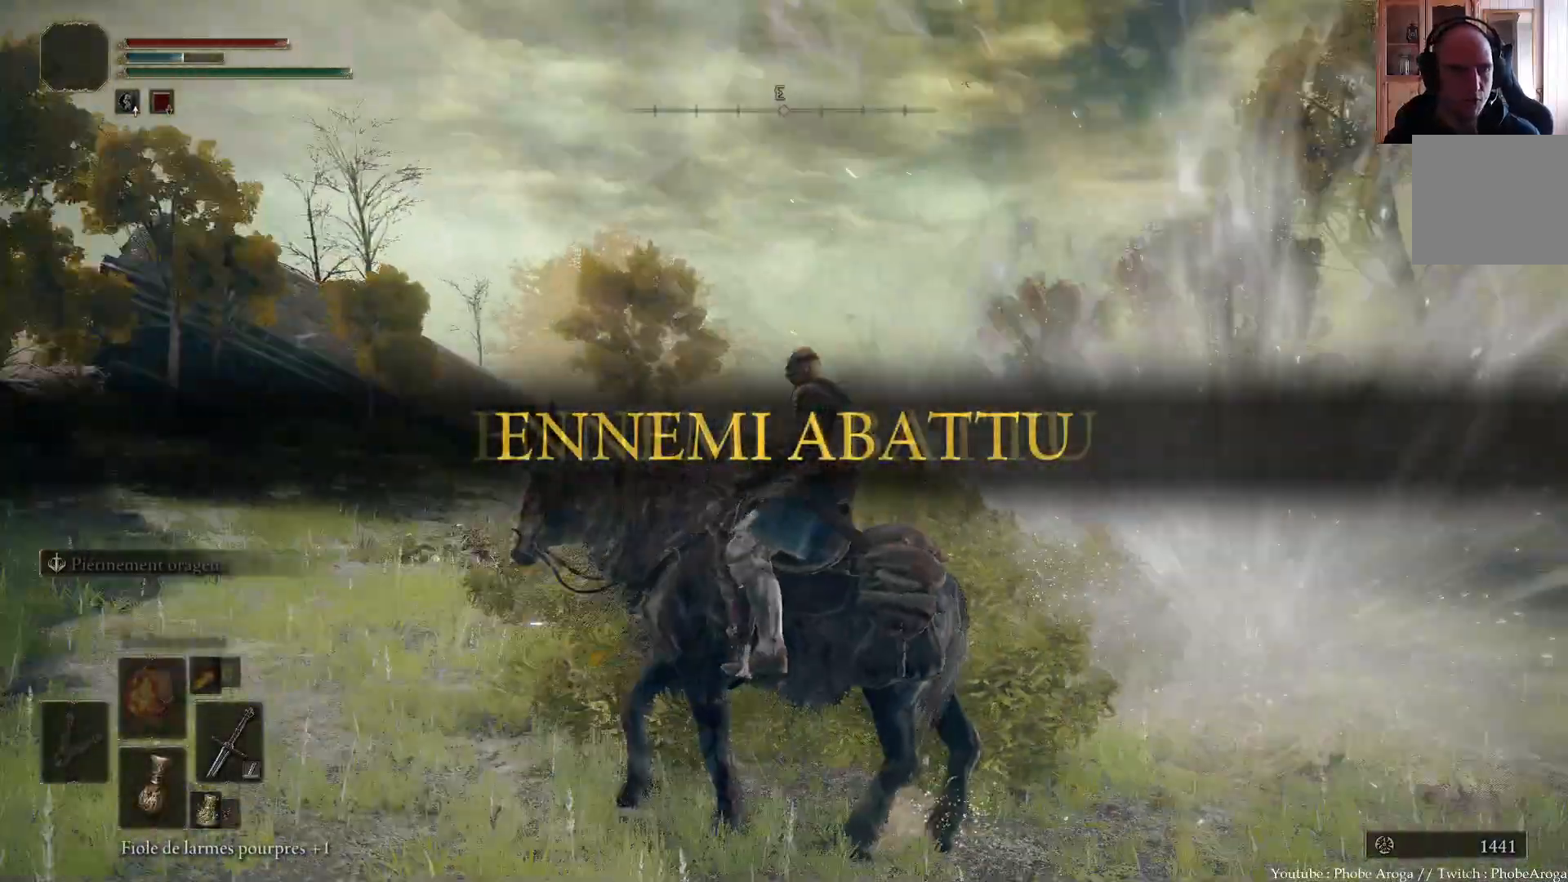
Gameplay with a controller (Xbox layout); each line is a JSON object with the inputs held at the frame after it. "events" lists button and stick changes between this image and that frame as [ms after this image, input, new state], when the widget could be followed in between. Not read: L3.
{"buttons": [], "left_stick": "center", "right_stick": "center", "events": [[117, "right_stick", "center"], [283, "right_stick", "right"], [483, "right_stick", "center"]]}
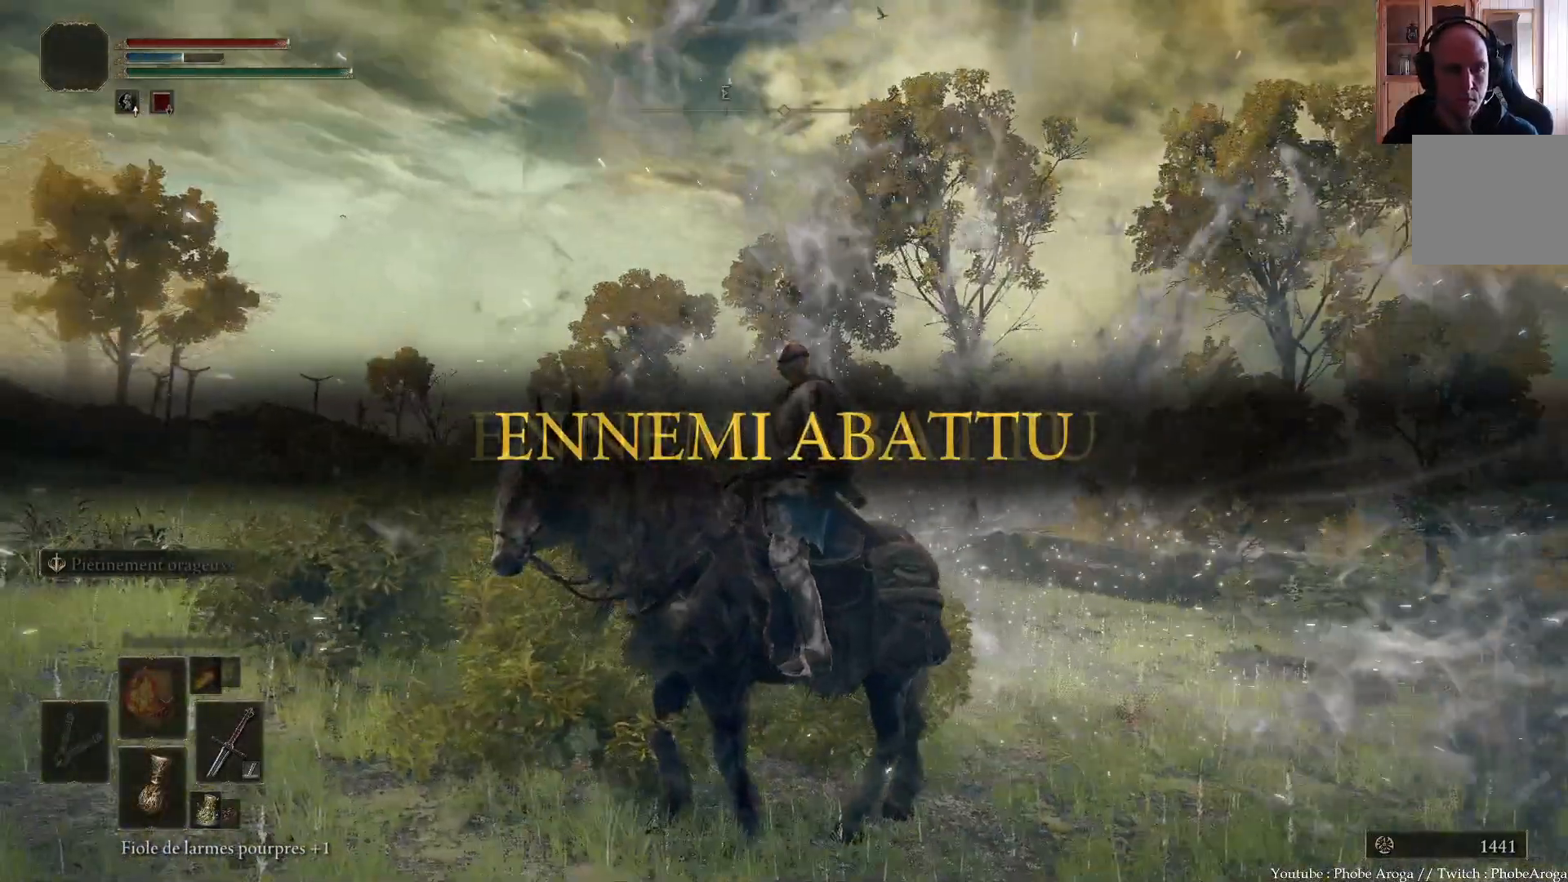
{"buttons": [], "left_stick": "center", "right_stick": "up-right"}
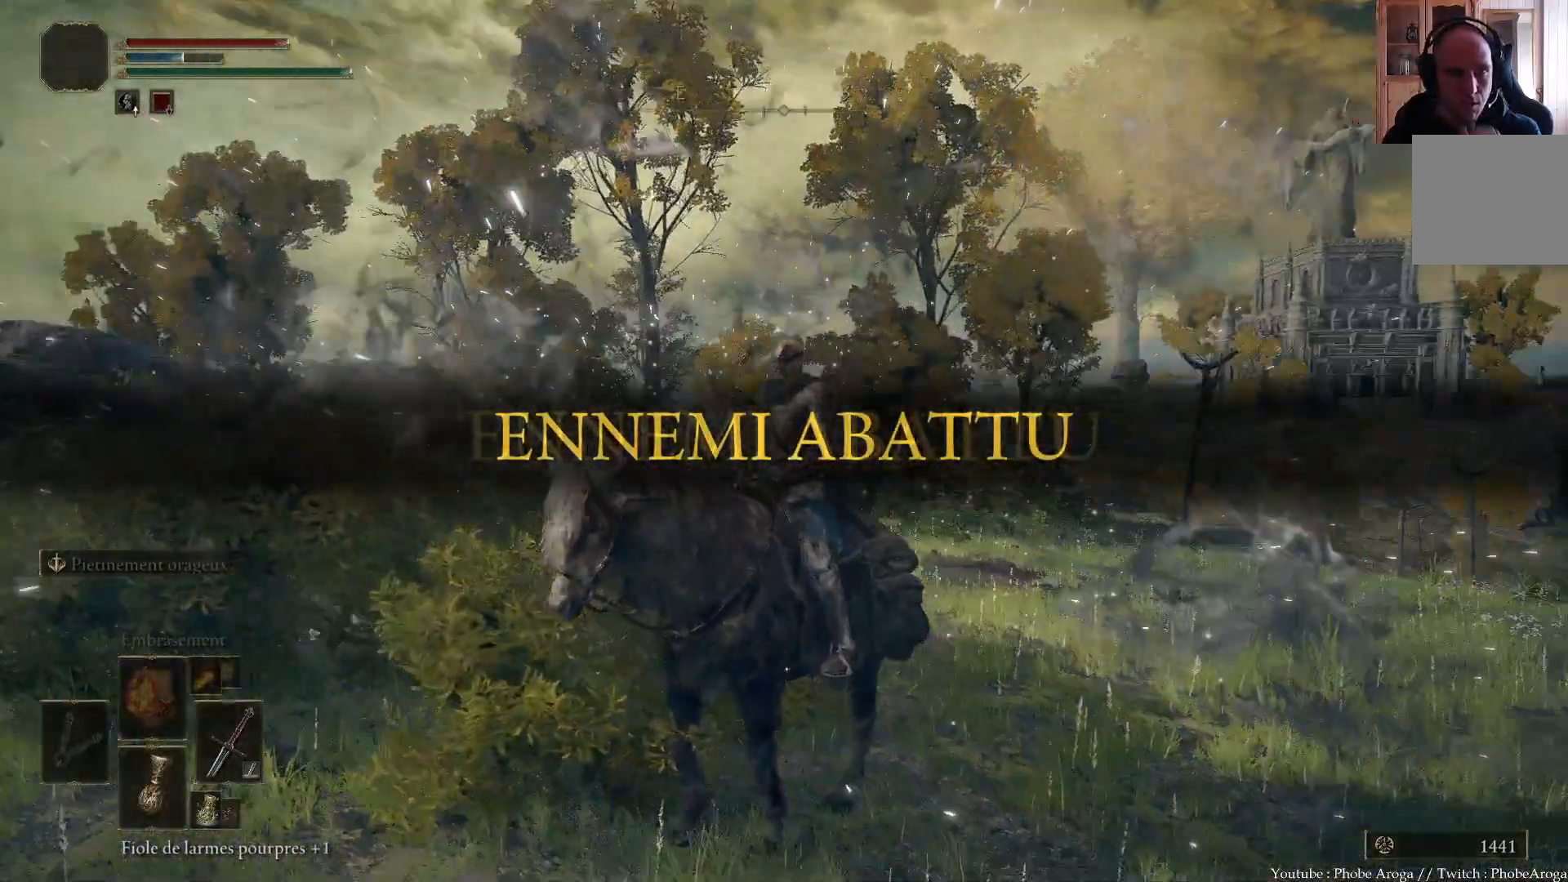
{"buttons": [], "left_stick": "center", "right_stick": "center", "events": [[117, "right_stick", "center"]]}
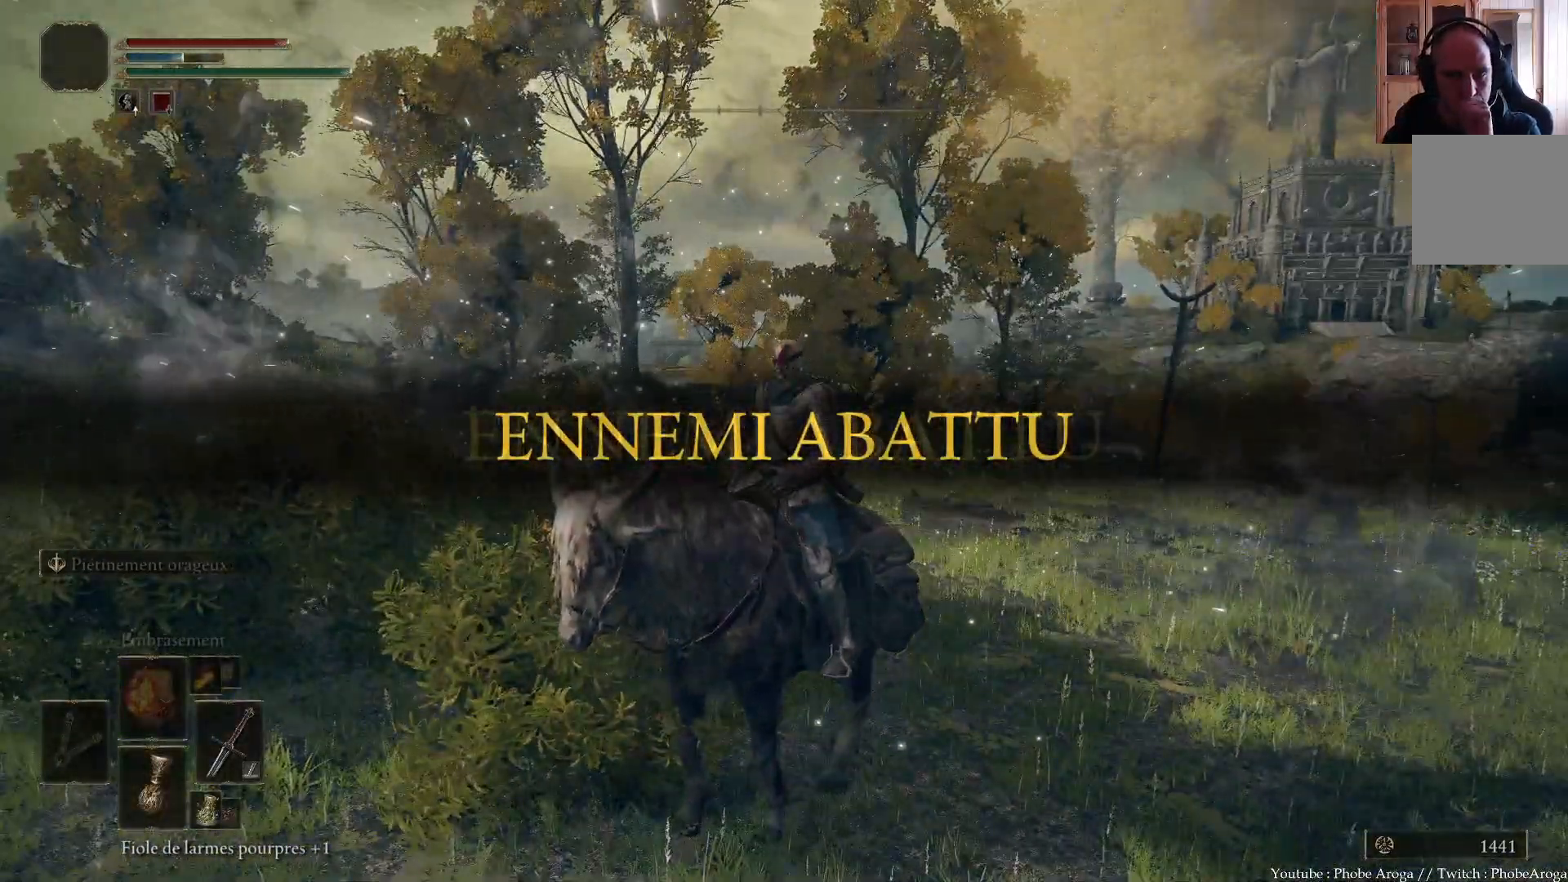
{"buttons": [], "left_stick": "center", "right_stick": "center", "events": []}
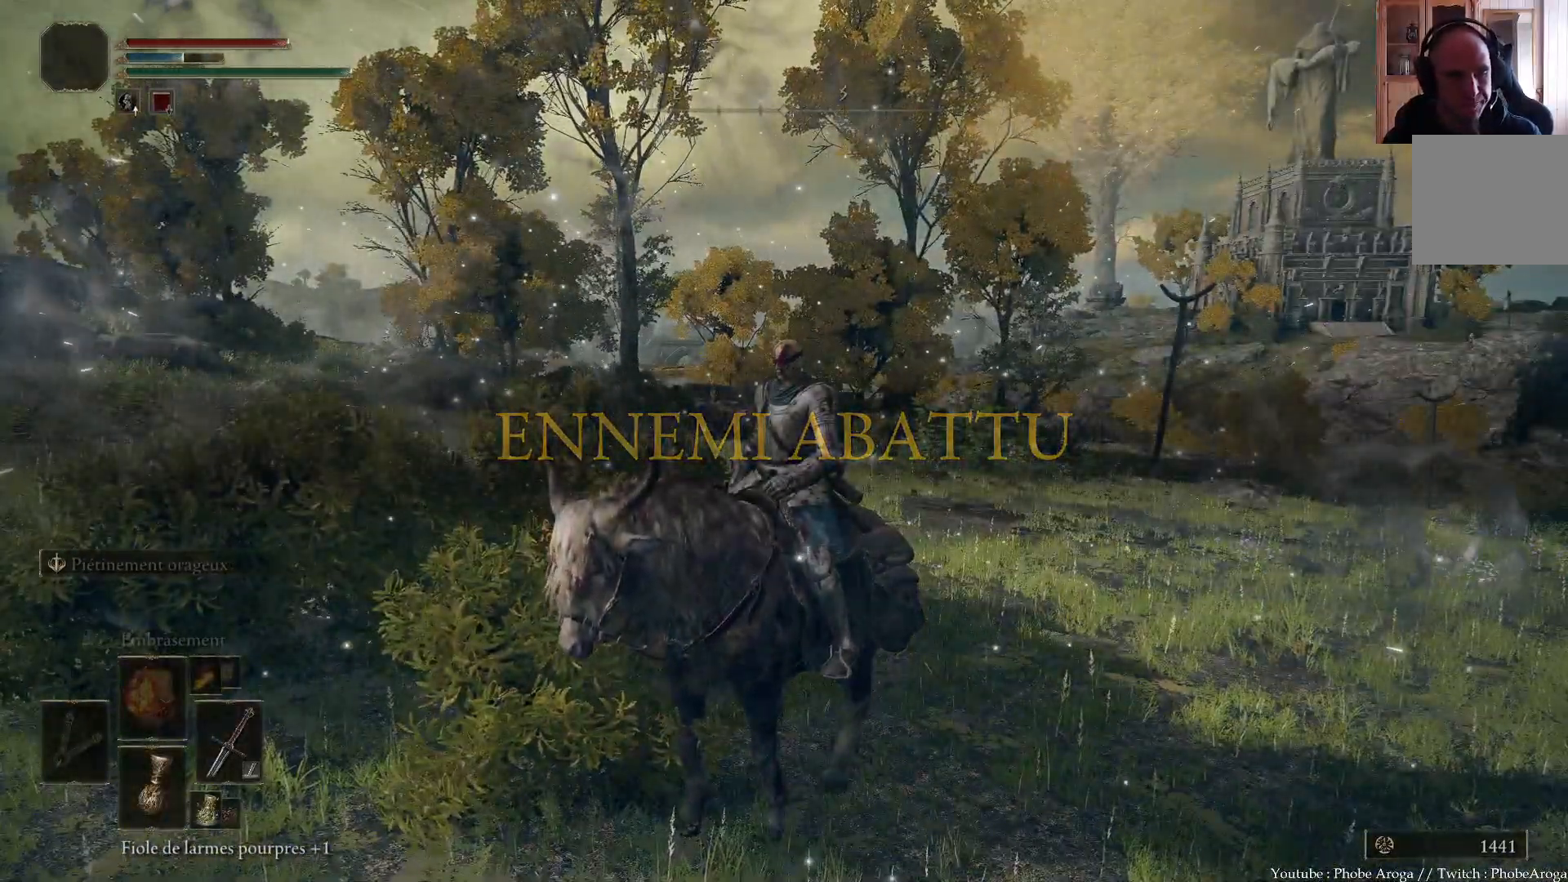
{"buttons": [], "left_stick": "center", "right_stick": "right", "events": [[450, "right_stick", "right"]]}
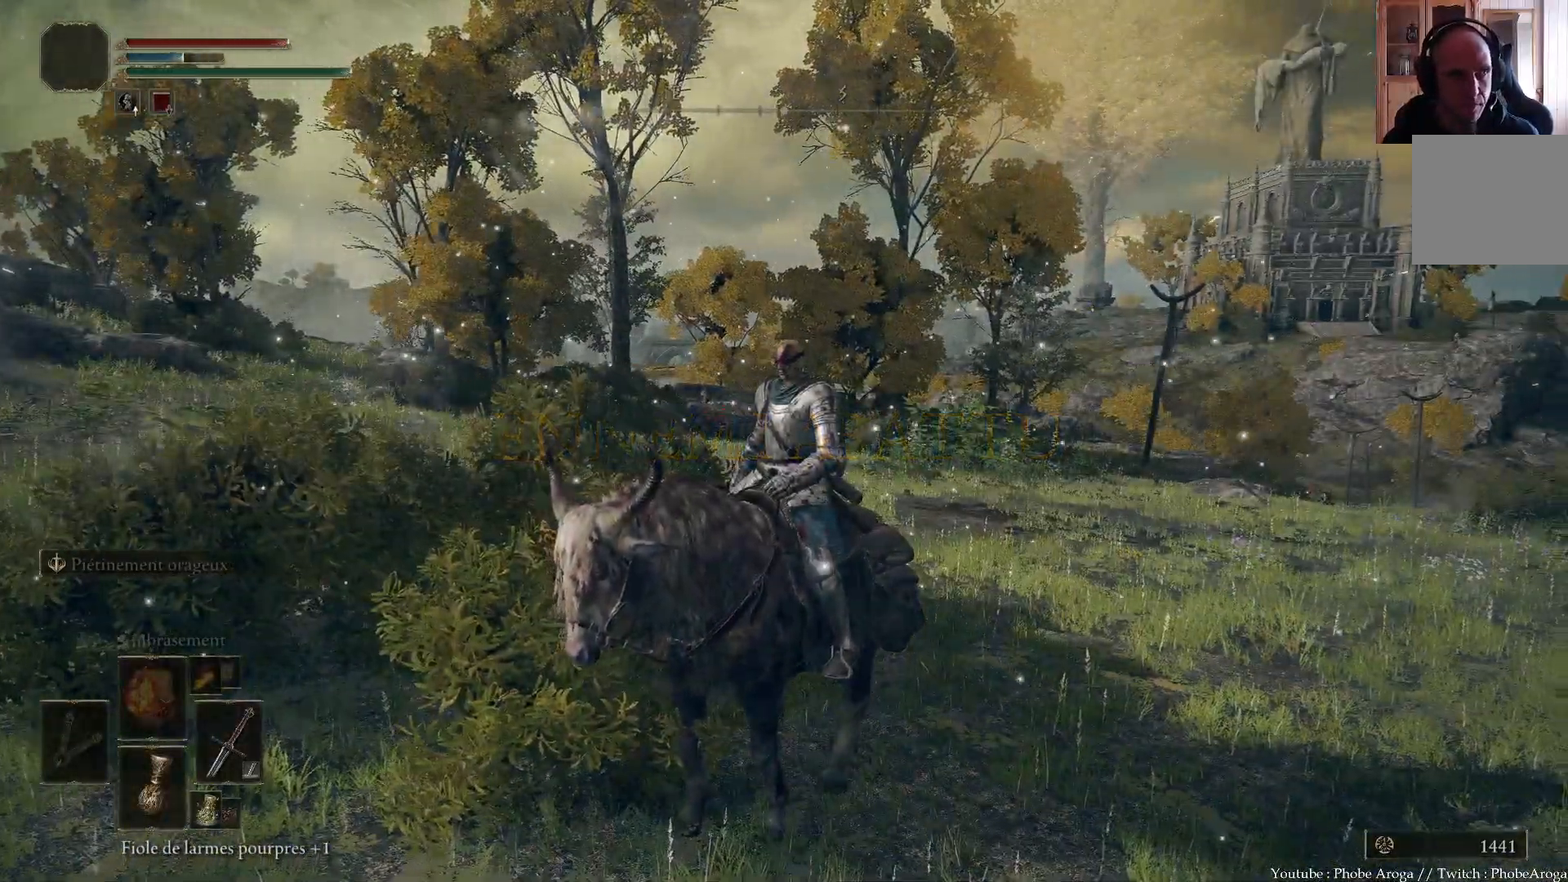
{"buttons": [], "left_stick": "up", "right_stick": "up-left", "events": [[183, "right_stick", "center"], [267, "left_stick", "up"], [433, "right_stick", "up-left"]]}
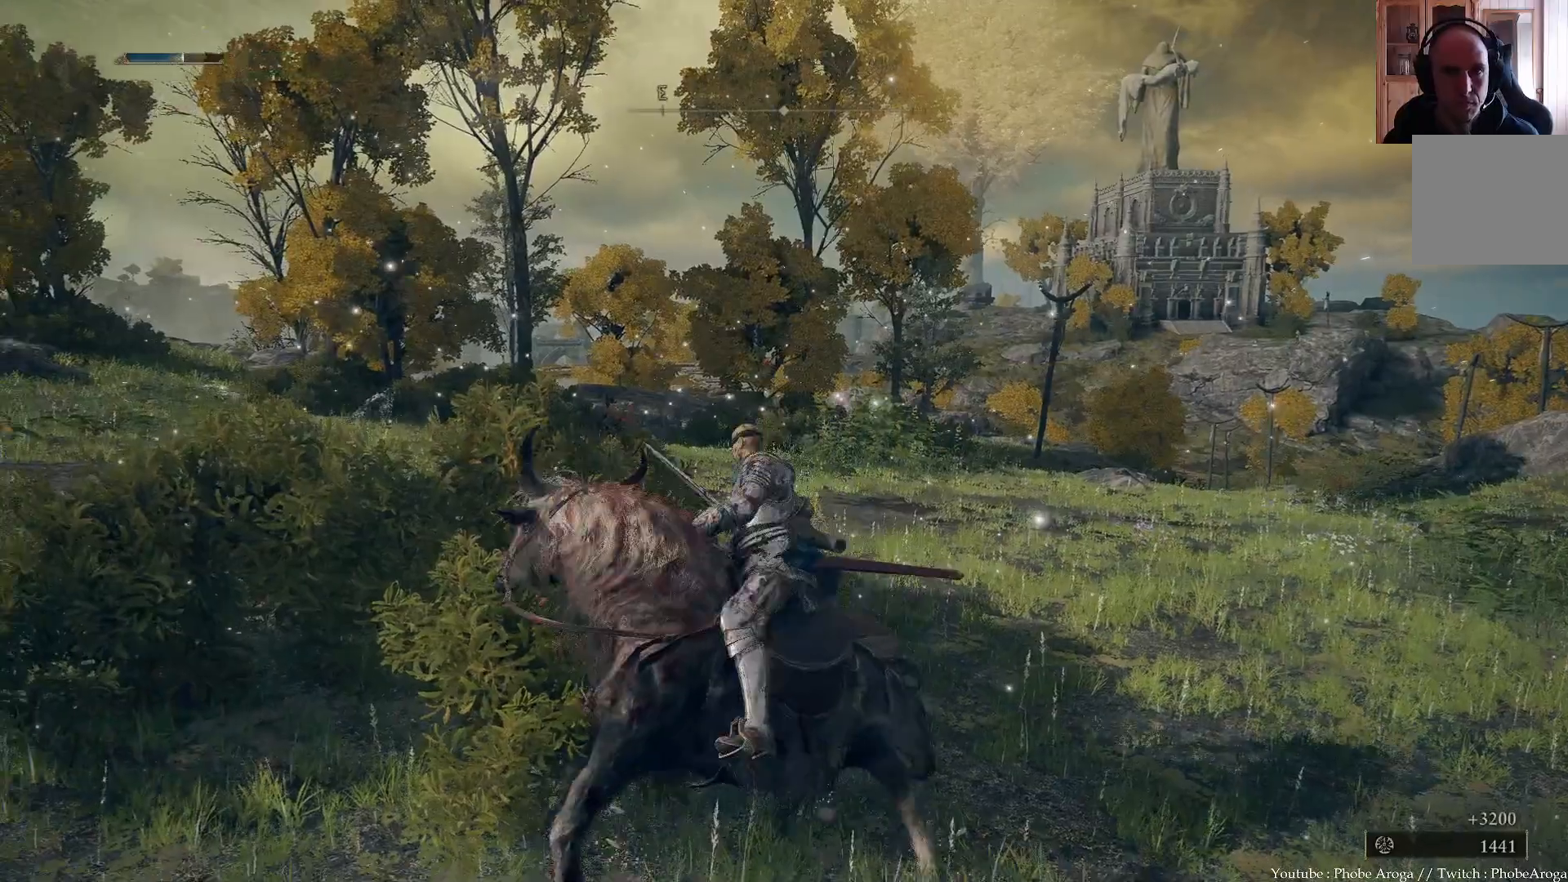
{"buttons": [], "left_stick": "center", "right_stick": "center", "events": [[317, "left_stick", "center"], [350, "right_stick", "center"]]}
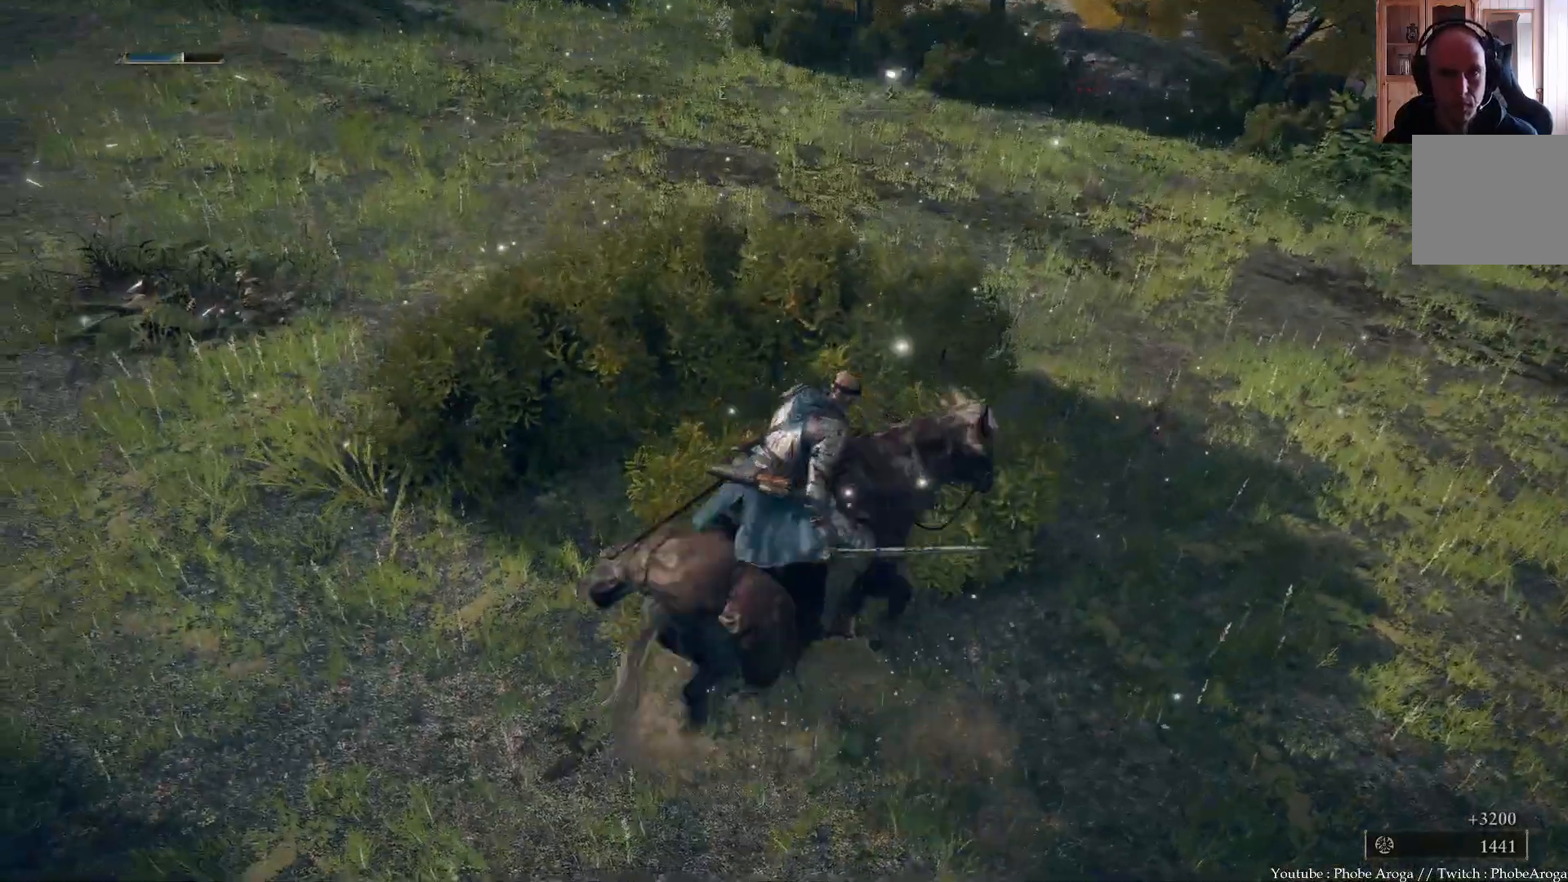
{"buttons": [], "left_stick": "up-right", "right_stick": "down-right", "events": [[33, "left_stick", "up-right"], [350, "right_stick", "down-right"]]}
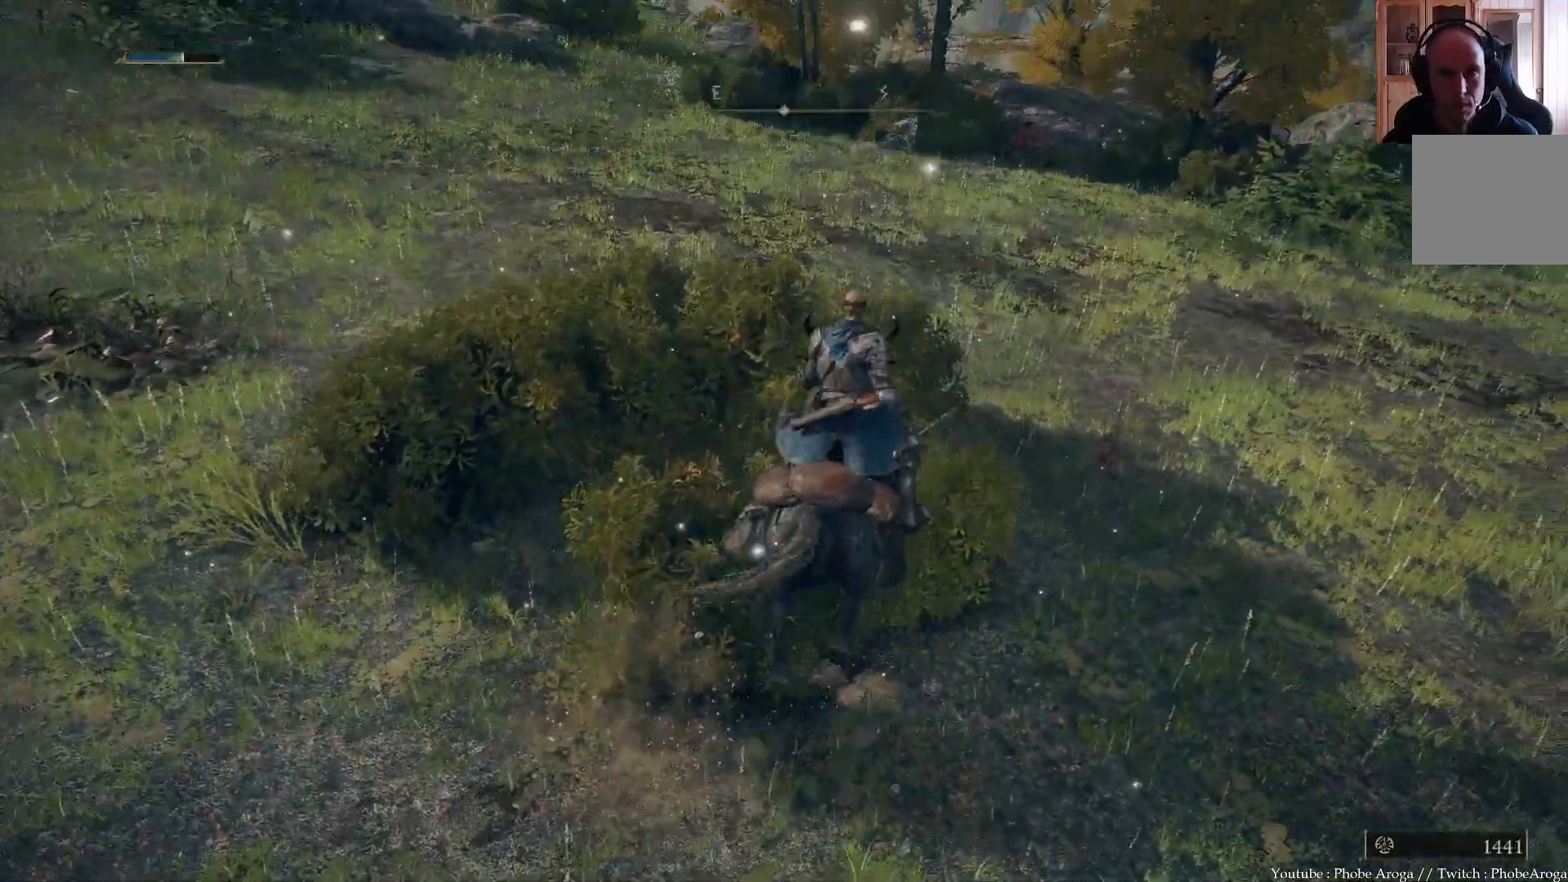
{"buttons": [], "left_stick": "up-right", "right_stick": "center", "events": [[150, "right_stick", "center"]]}
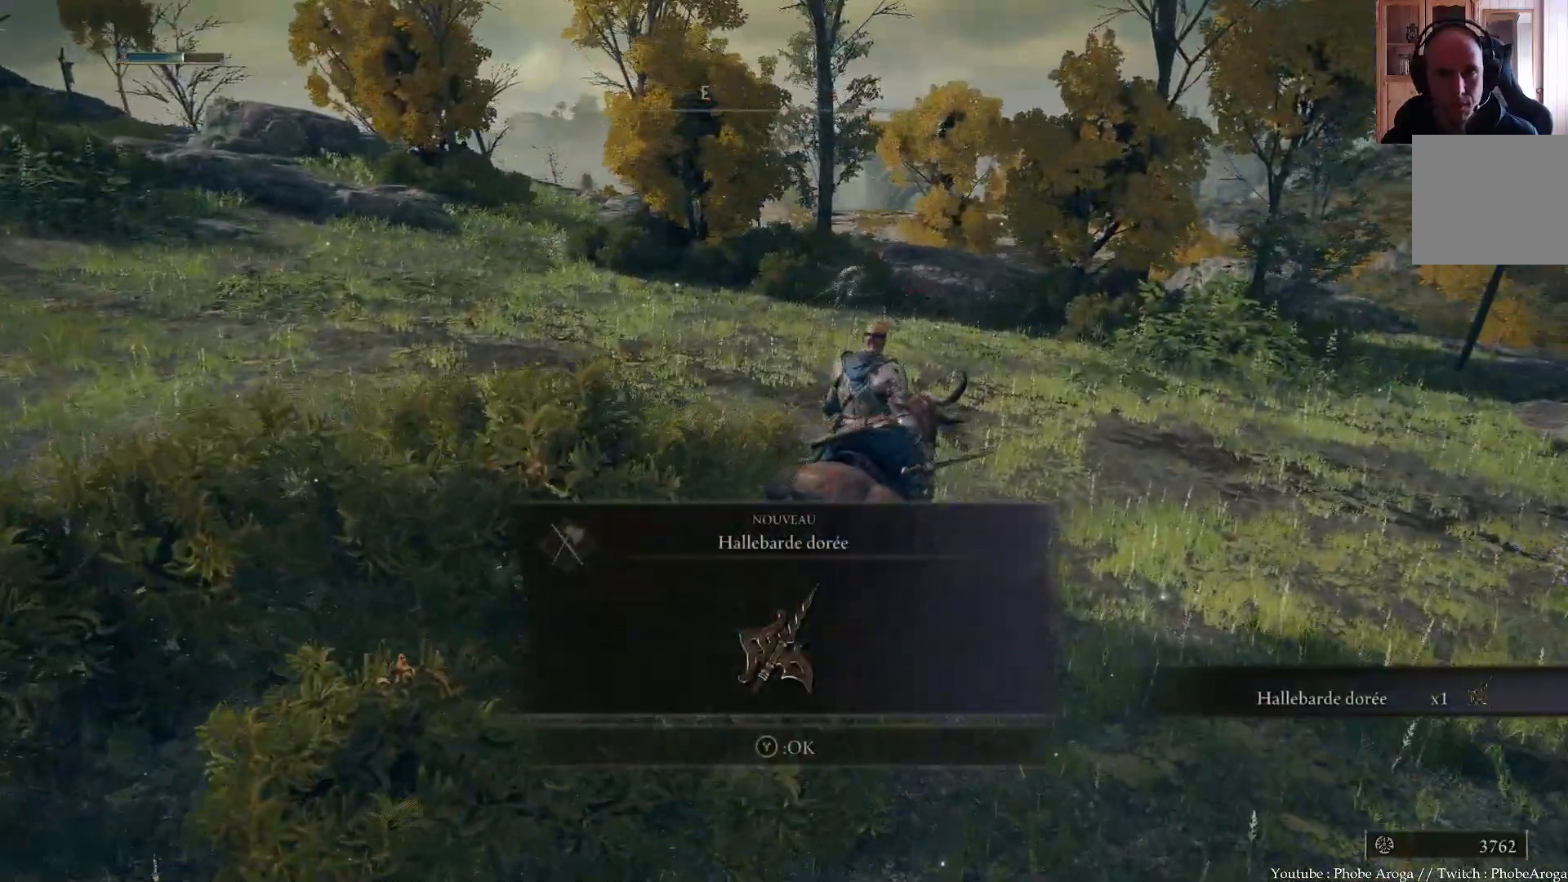
{"buttons": [], "left_stick": "center", "right_stick": "center", "events": [[50, "right_stick", "down-left"], [183, "right_stick", "center"], [250, "left_stick", "center"]]}
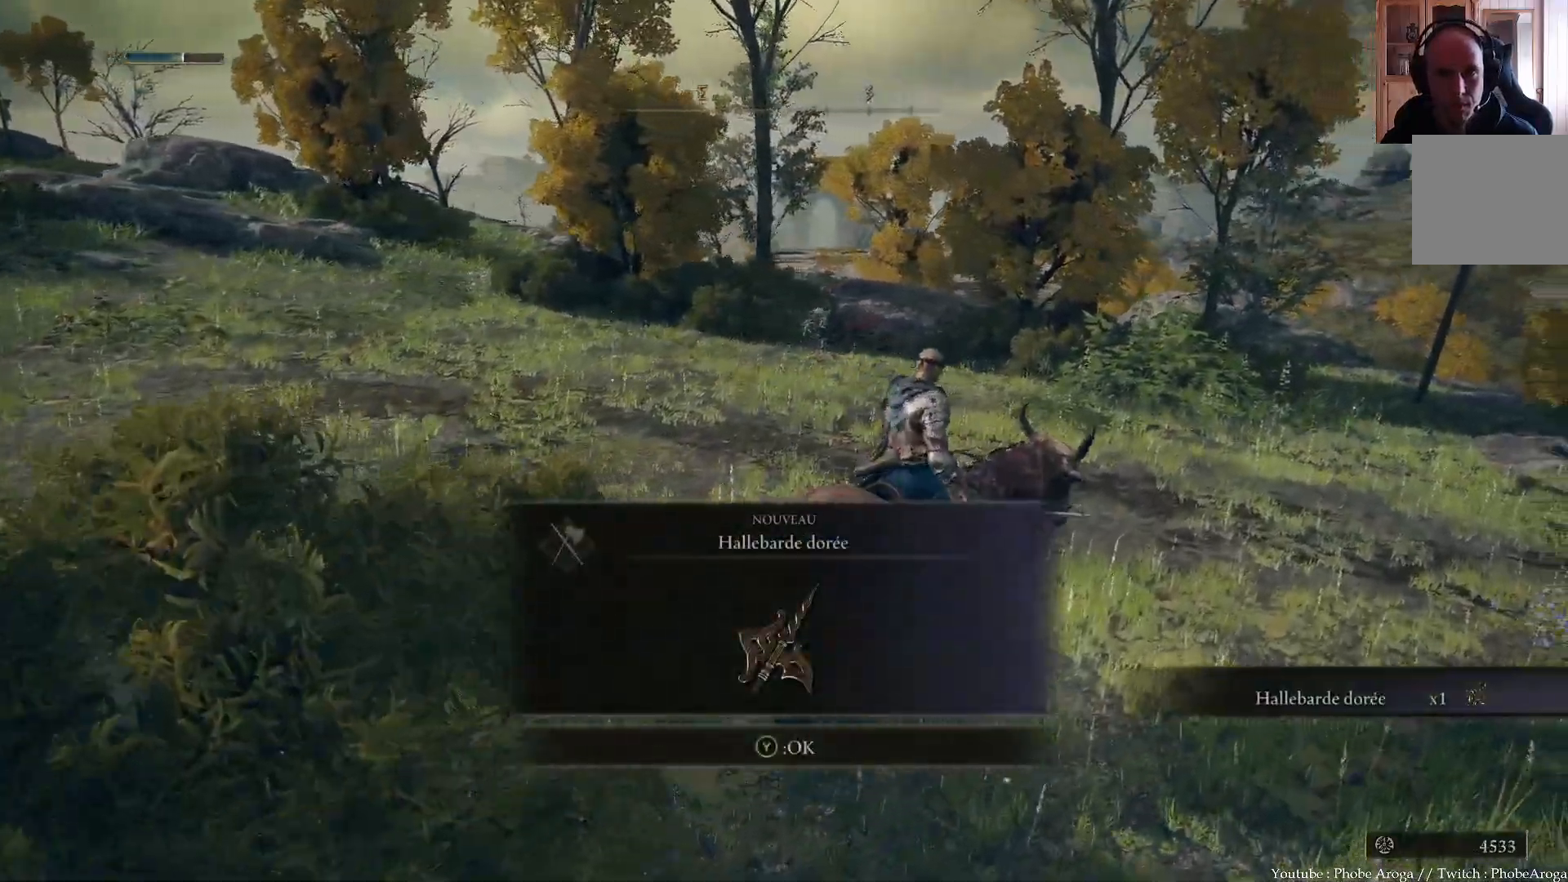
{"buttons": [], "left_stick": "center", "right_stick": "center", "events": []}
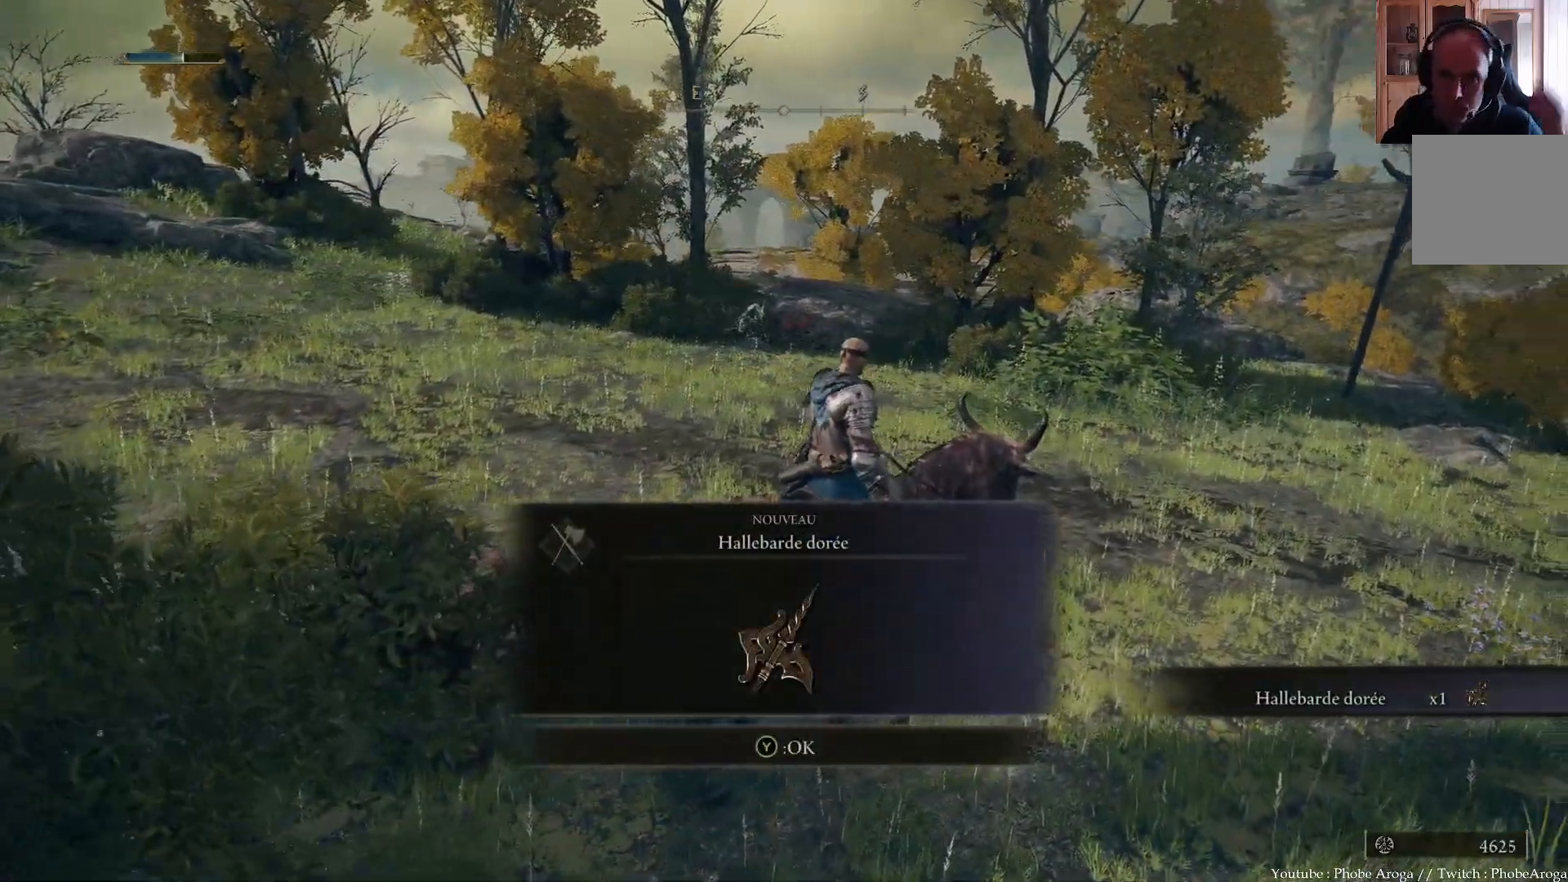
{"buttons": [], "left_stick": "center", "right_stick": "center", "events": [[117, "right_stick", "right"], [350, "right_stick", "center"]]}
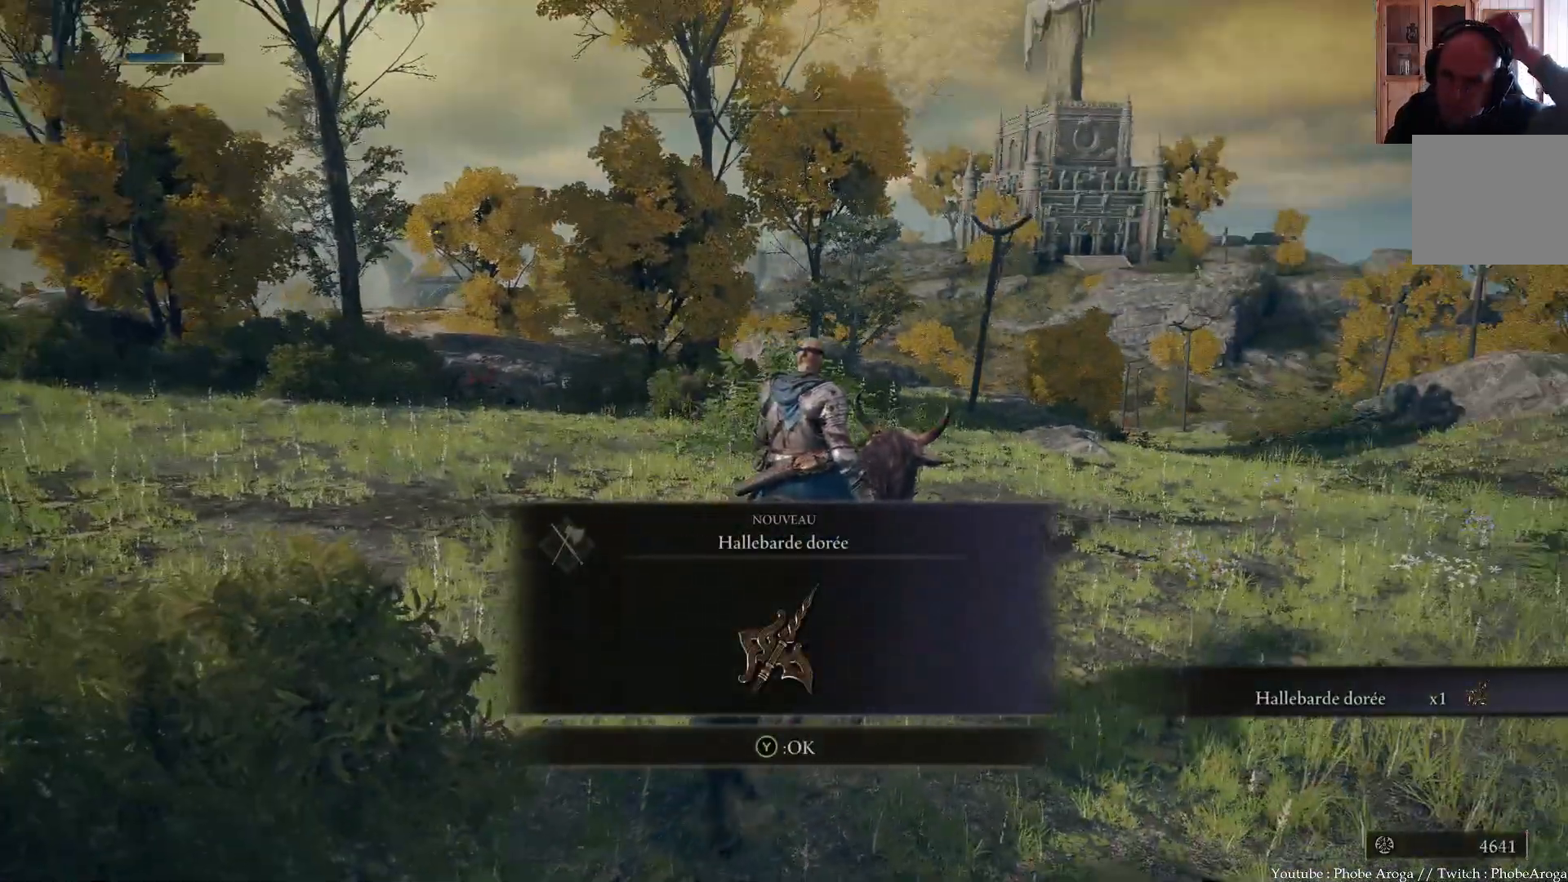
{"buttons": [], "left_stick": "center", "right_stick": "center", "events": [[100, "Y", "down"], [200, "Y", "up"]]}
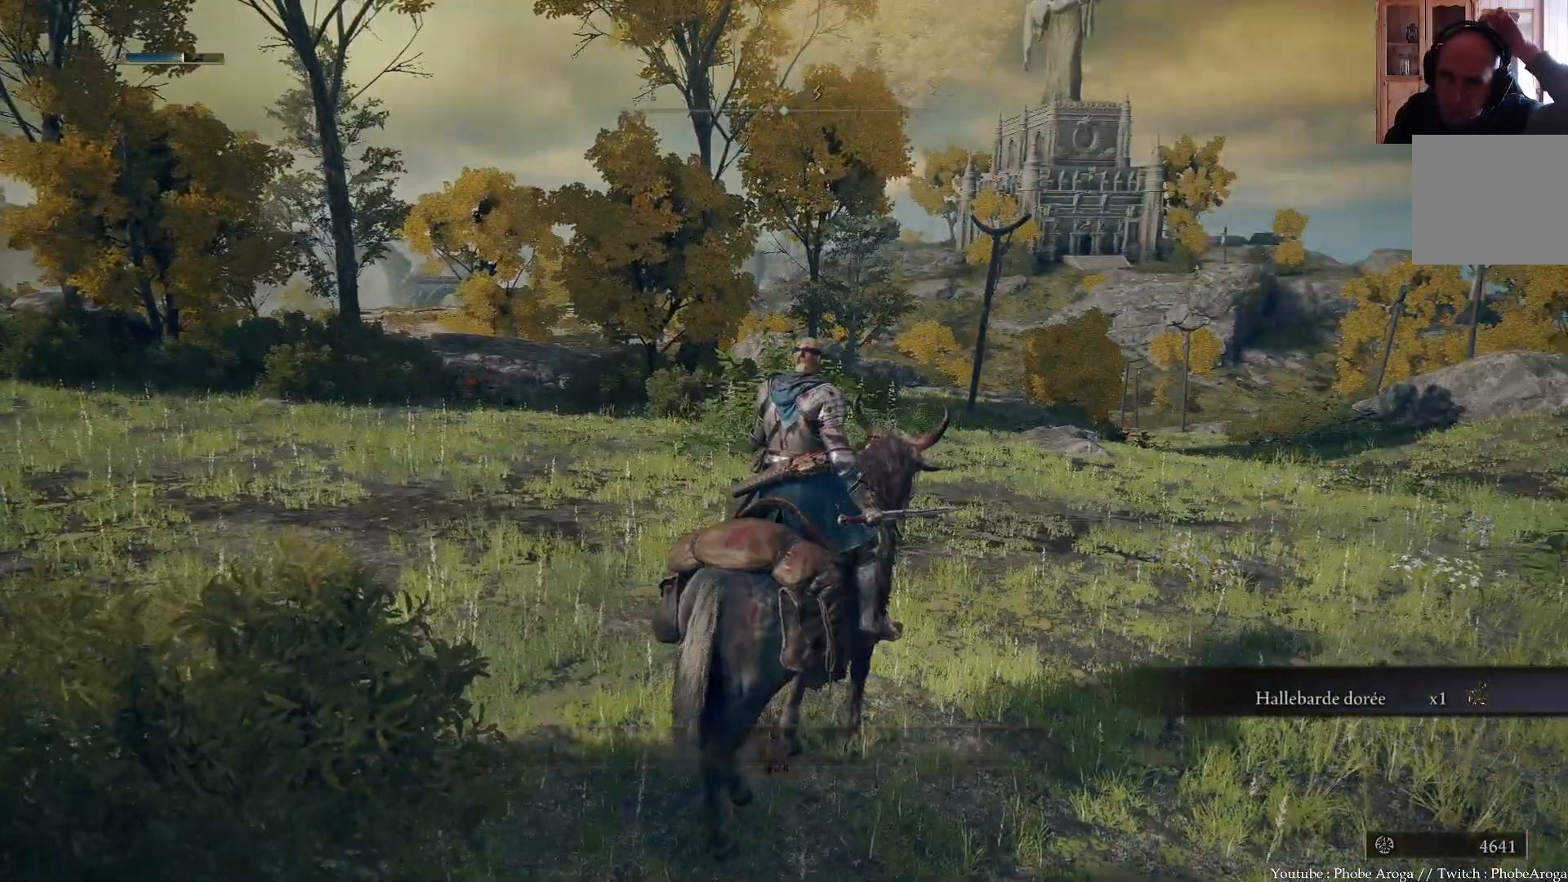
{"buttons": [], "left_stick": "center", "right_stick": "left", "events": [[67, "right_stick", "left"]]}
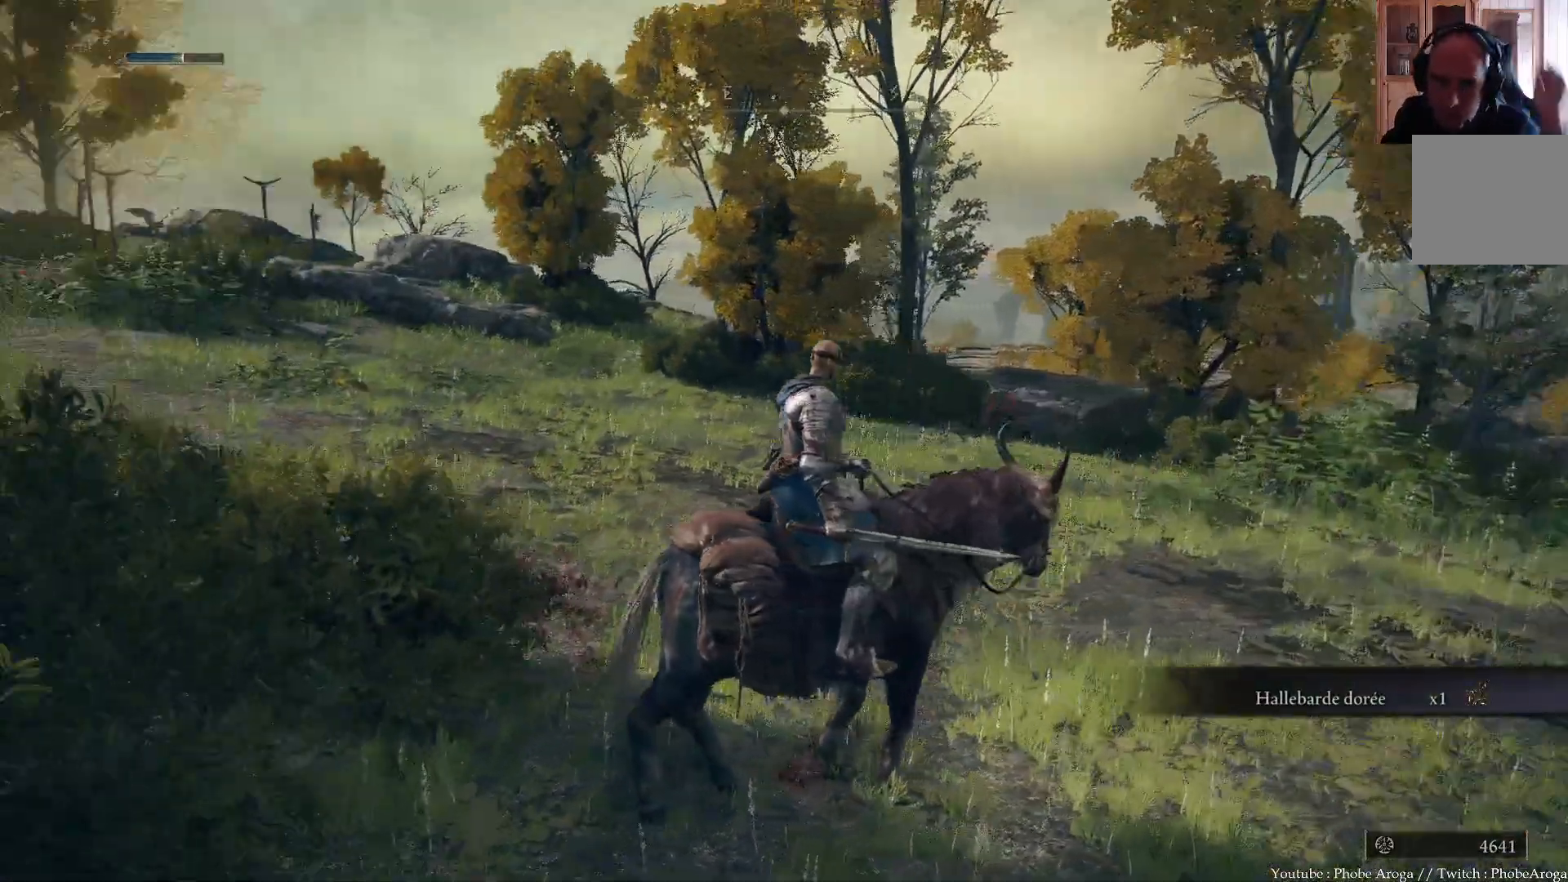
{"buttons": [], "left_stick": "center", "right_stick": "right", "events": [[33, "right_stick", "center"], [200, "right_stick", "right"]]}
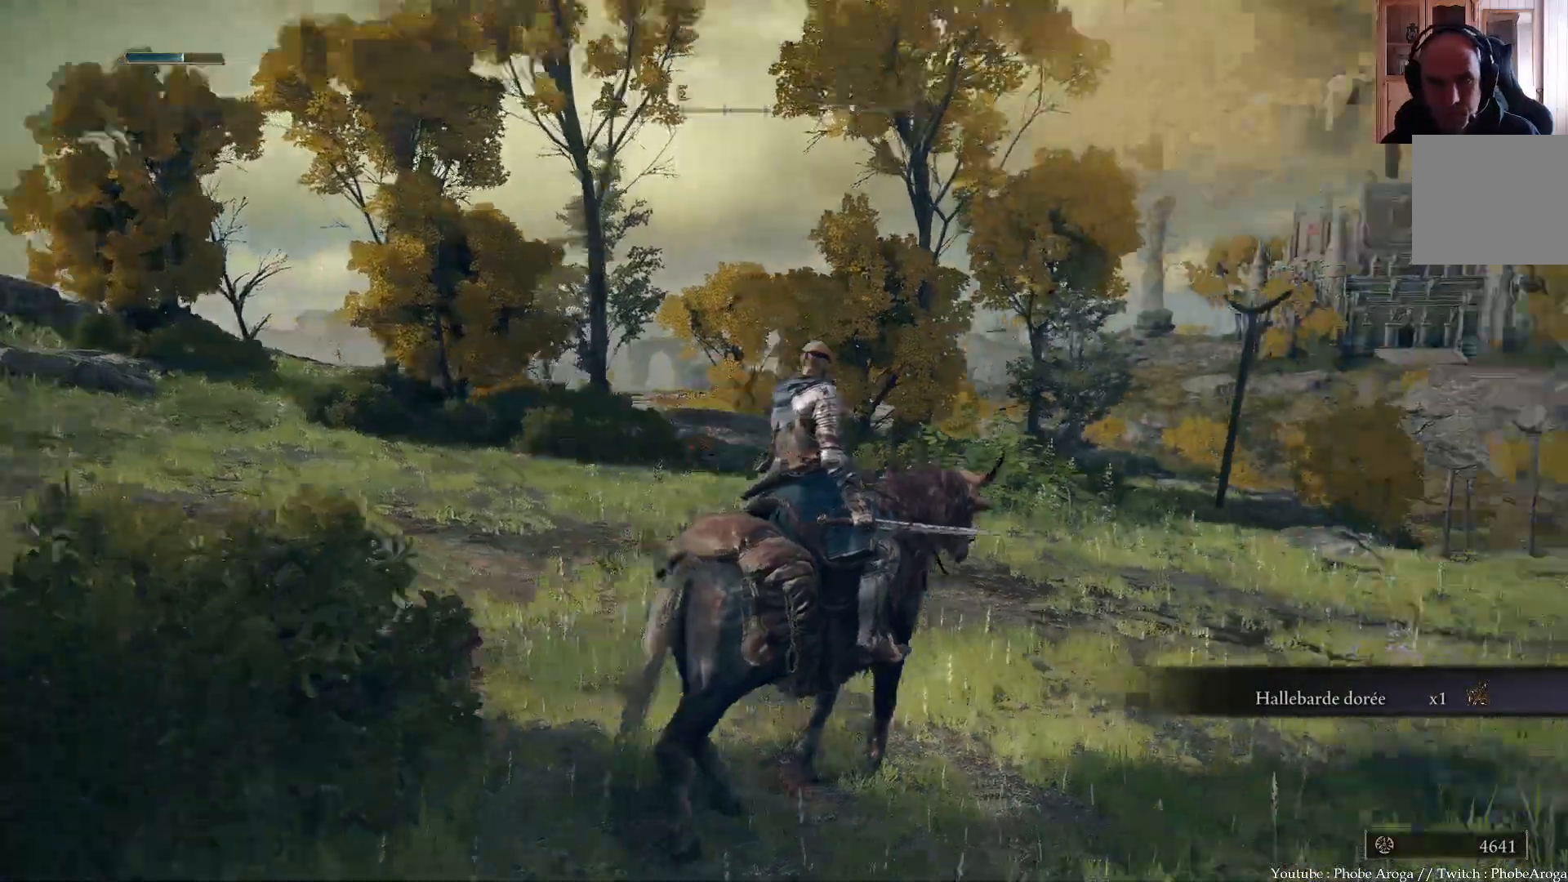
{"buttons": [], "left_stick": "up-right", "right_stick": "center"}
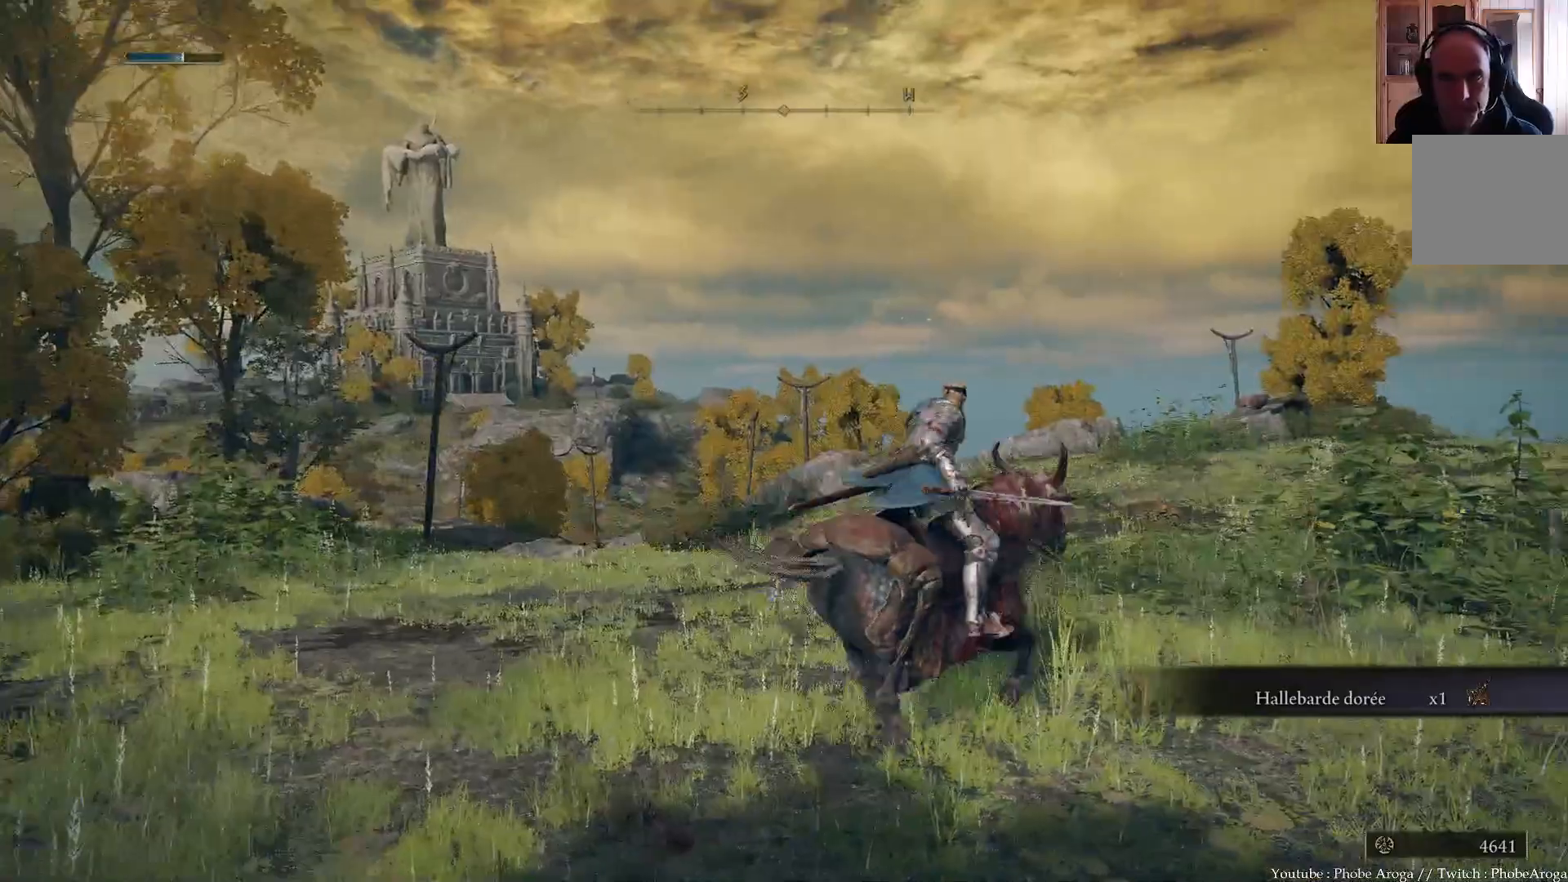
{"buttons": [], "left_stick": "up", "right_stick": "right", "events": [[200, "right_stick", "right"], [483, "left_stick", "up"]]}
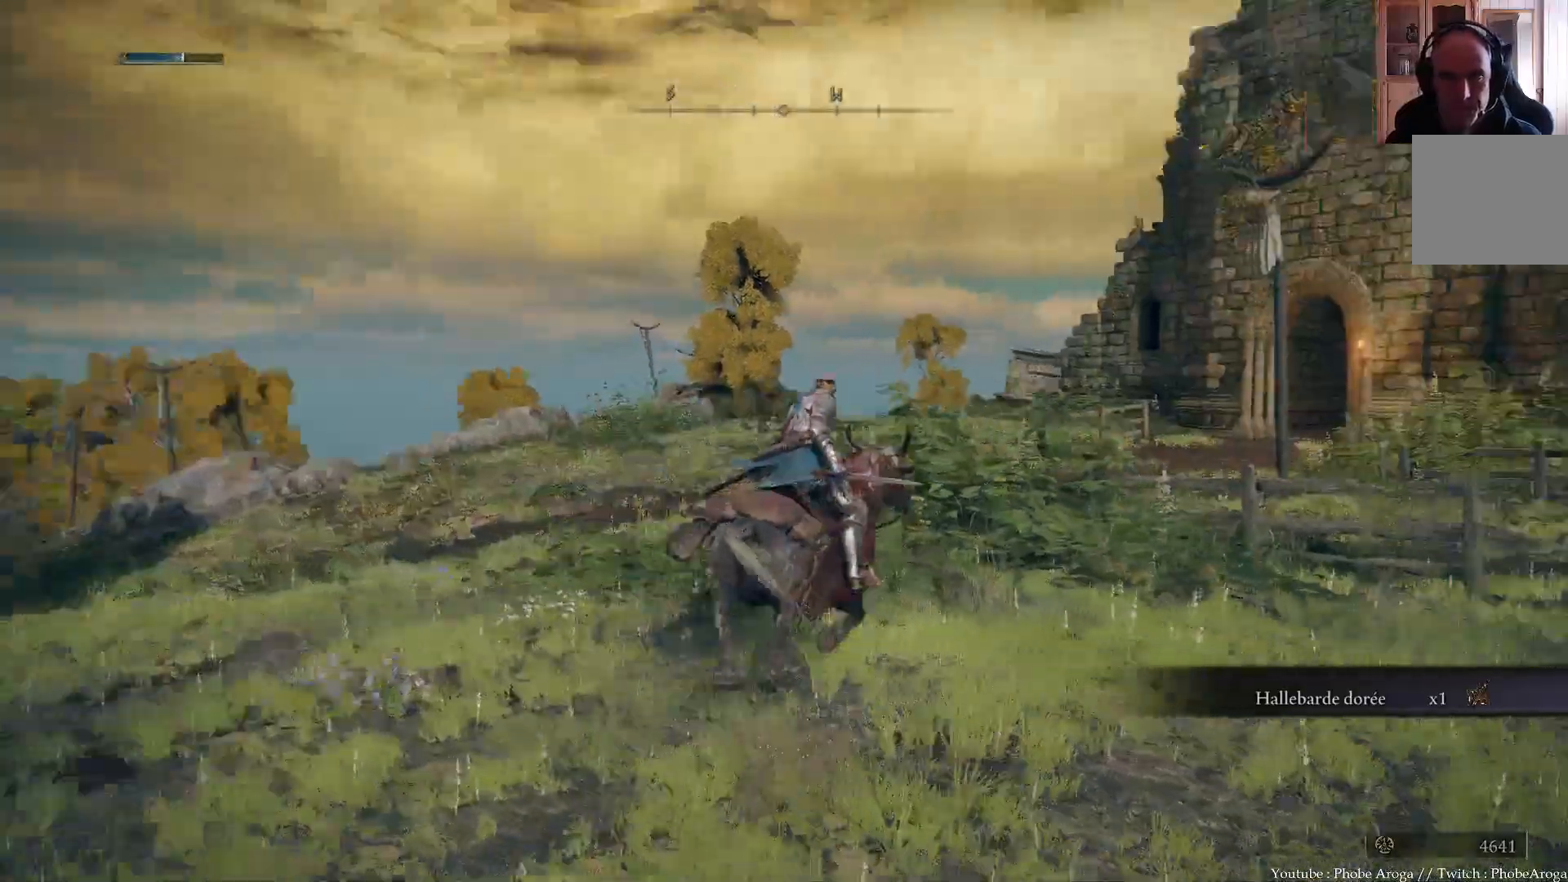
{"buttons": [], "left_stick": "up", "right_stick": "center", "events": [[233, "right_stick", "center"]]}
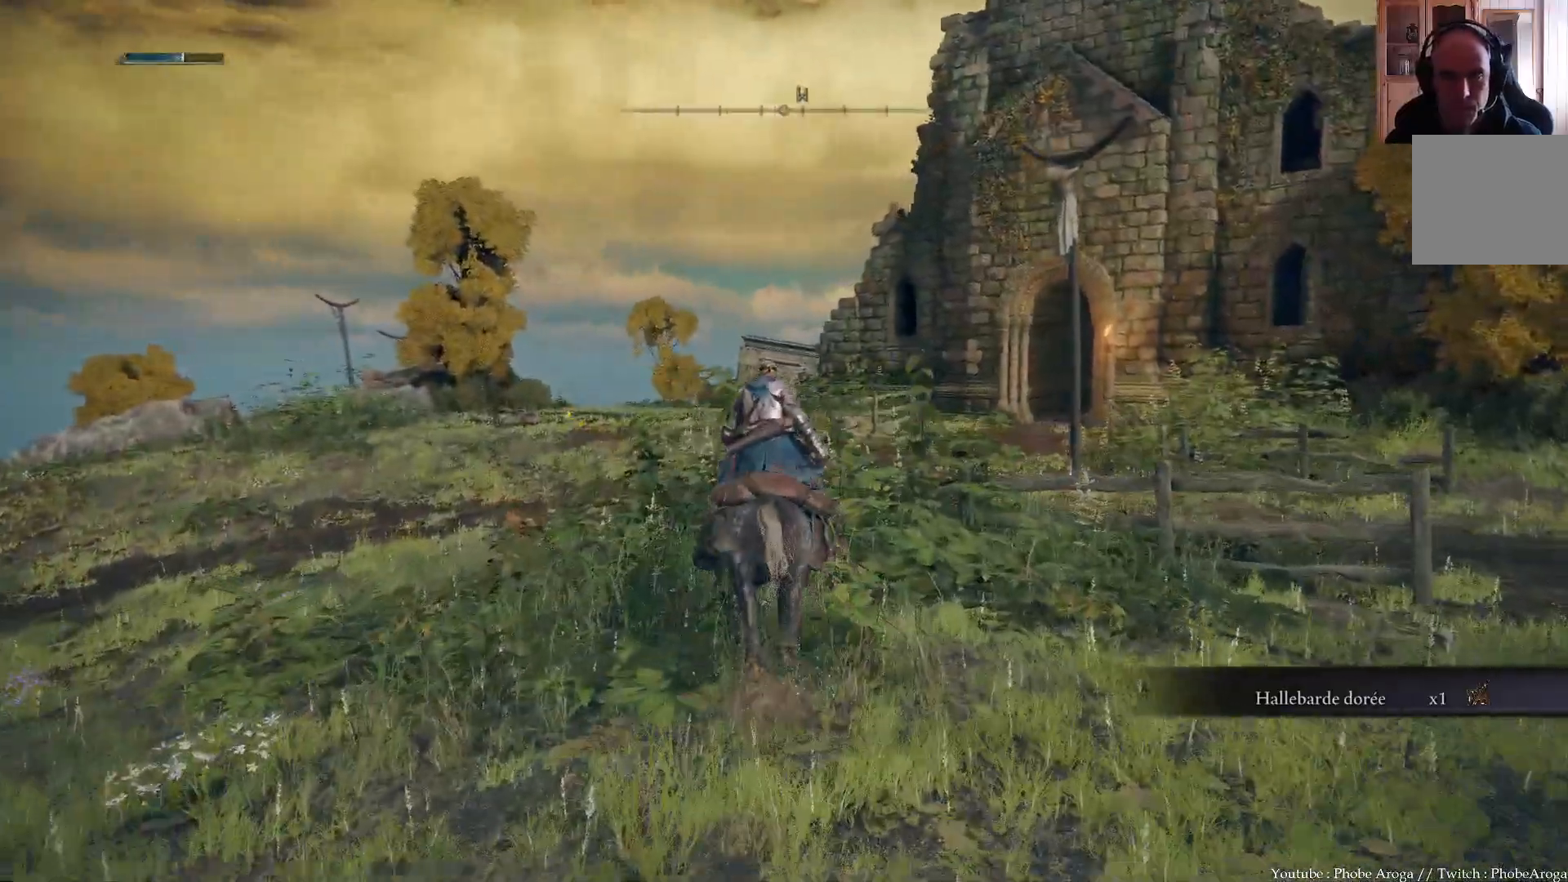
{"buttons": [], "left_stick": "up", "right_stick": "center", "events": []}
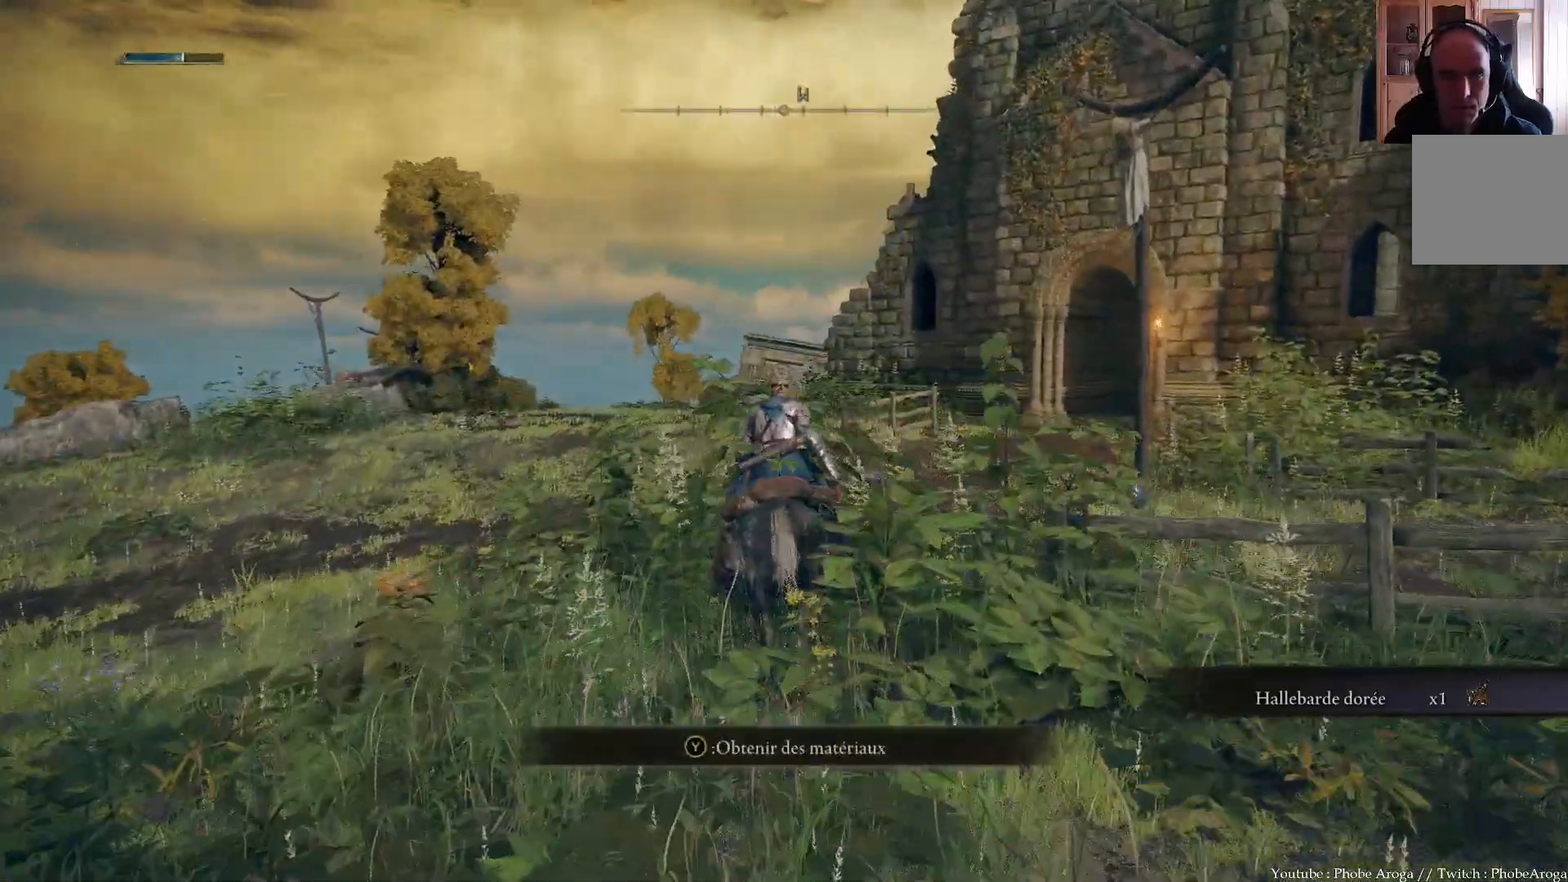
{"buttons": [], "left_stick": "up", "right_stick": "center", "events": [[17, "B", "down"], [117, "B", "up"]]}
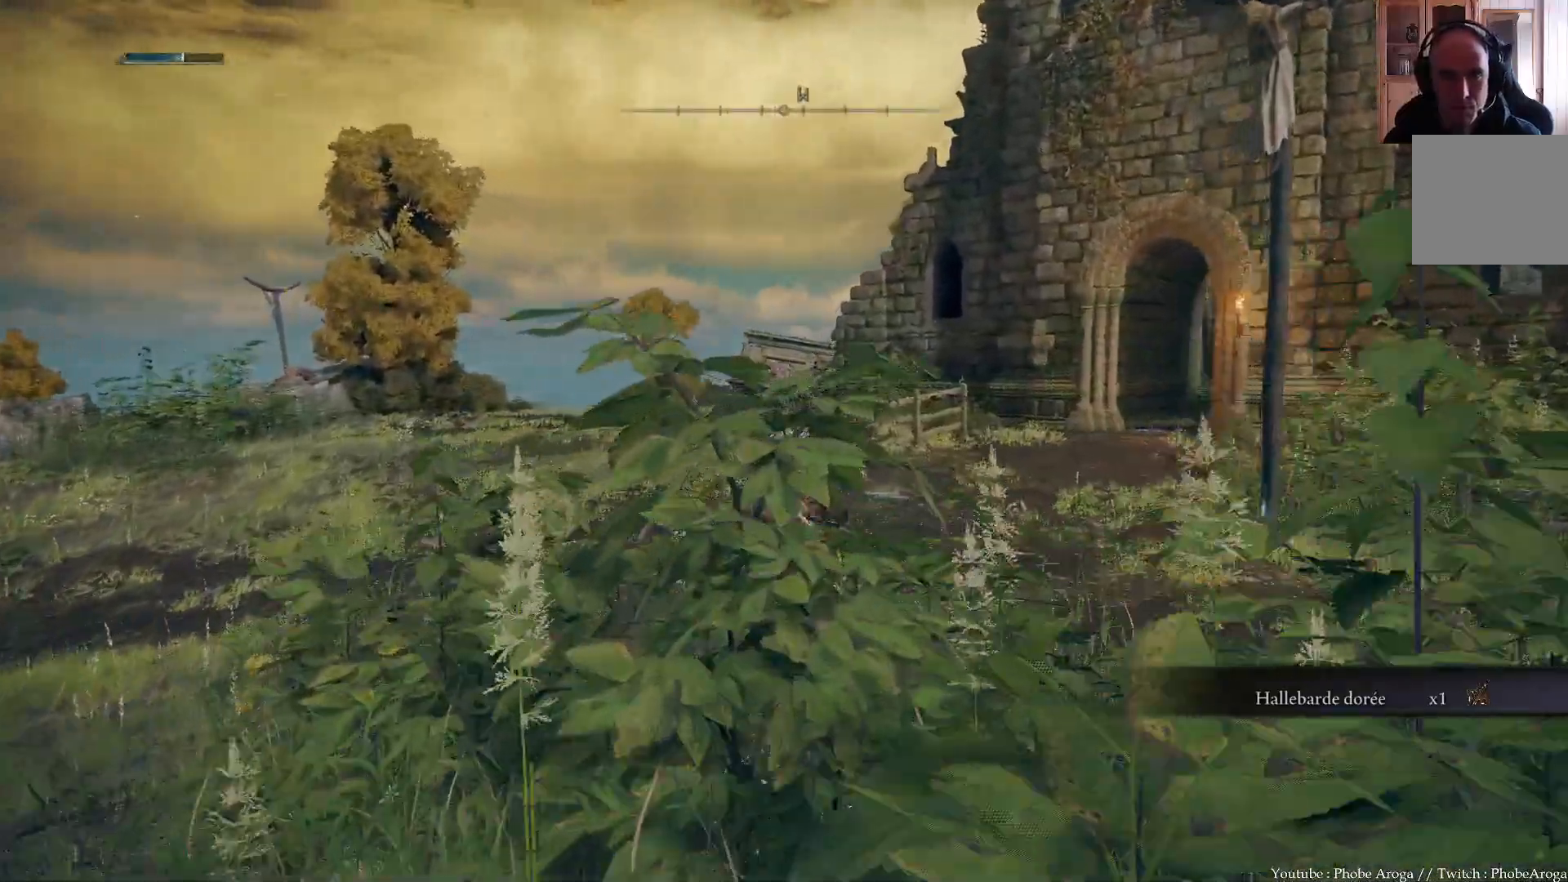
{"buttons": [], "left_stick": "down", "right_stick": "center"}
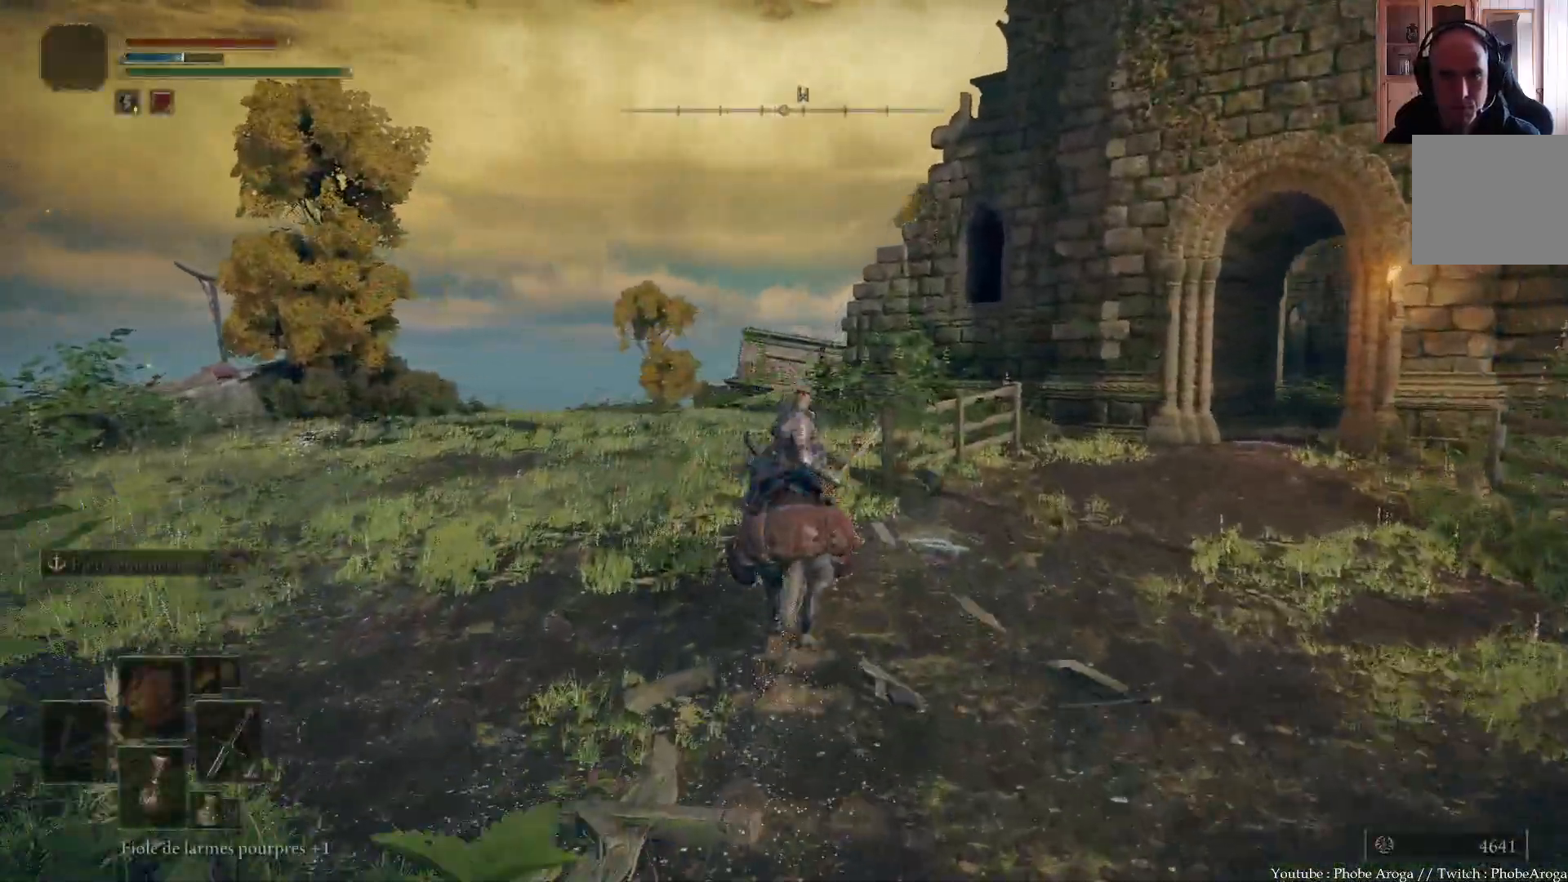
{"buttons": [], "left_stick": "down-right", "right_stick": "right", "events": [[117, "right_stick", "right"], [317, "left_stick", "down-right"]]}
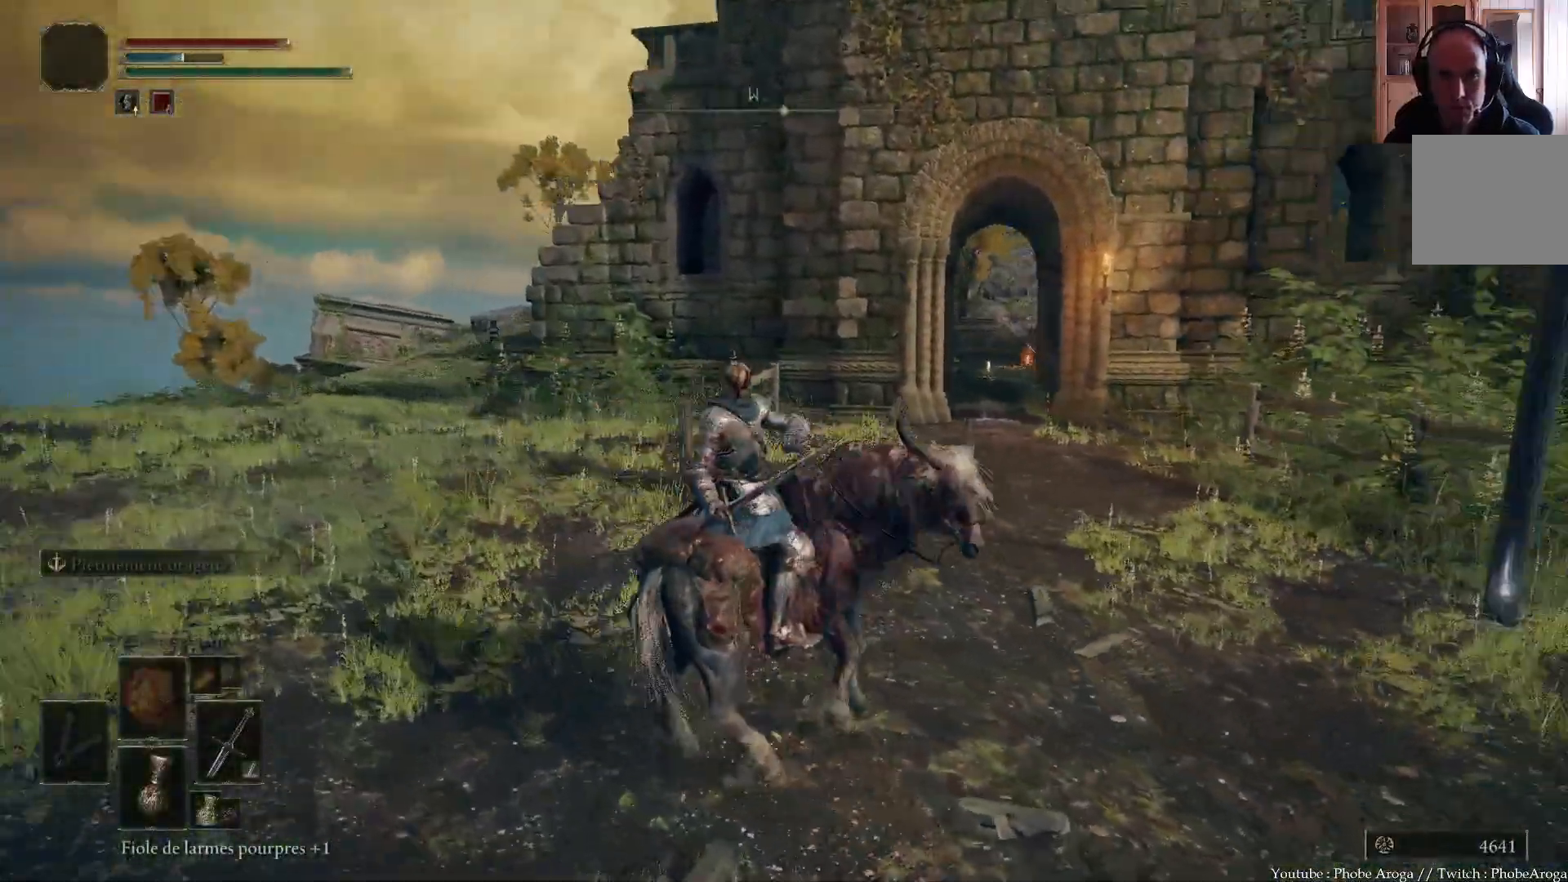
{"buttons": [], "left_stick": "up-right", "right_stick": "up-right", "events": [[83, "right_stick", "up-right"], [217, "left_stick", "right"], [467, "left_stick", "up-right"]]}
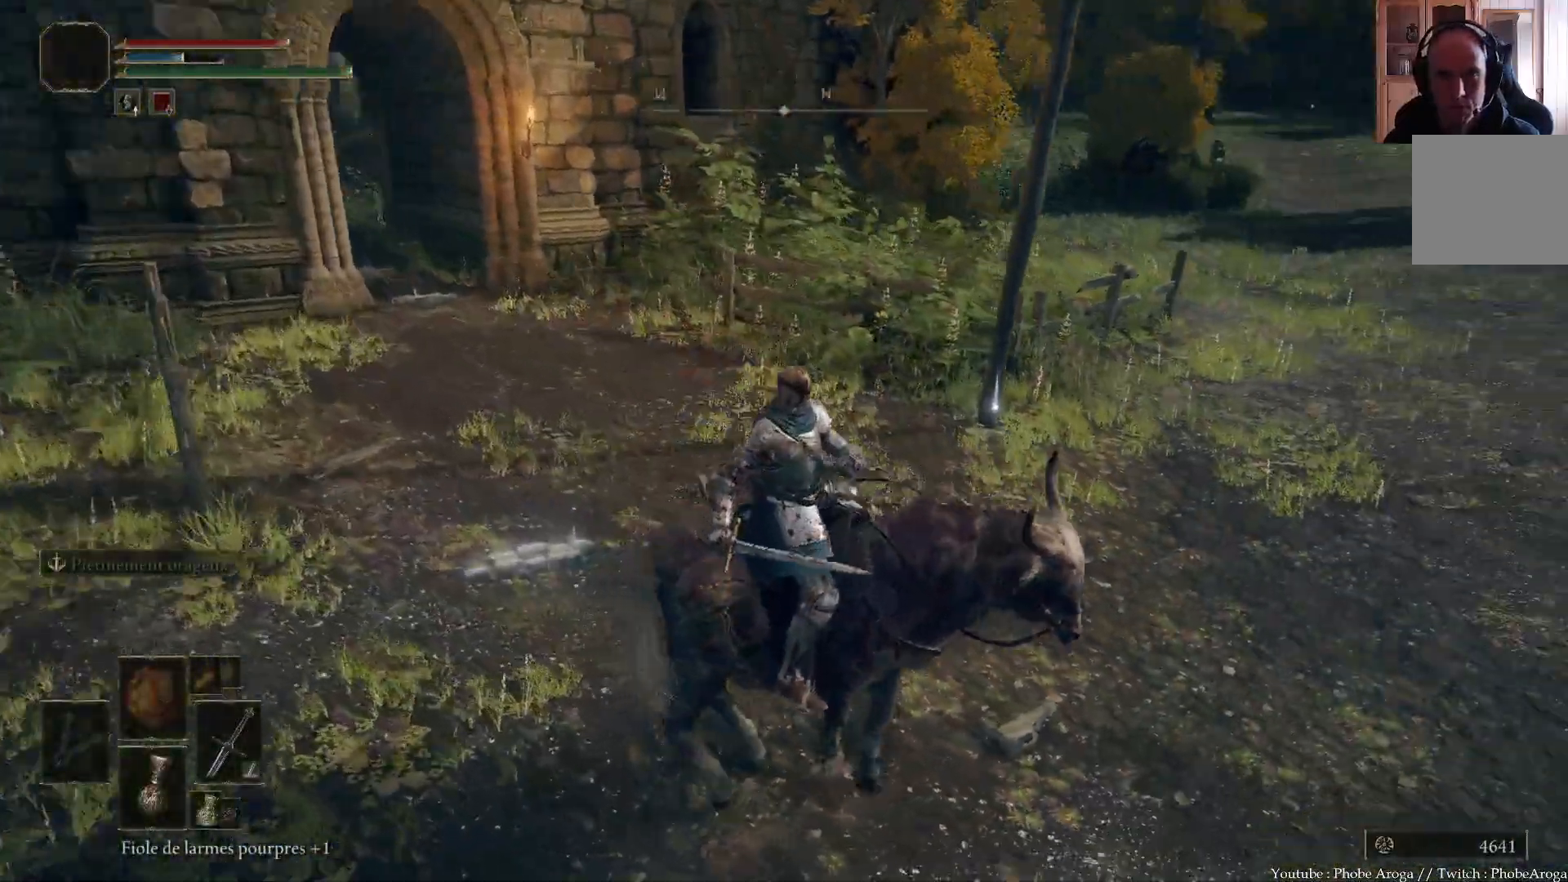
{"buttons": [], "left_stick": "up-right", "right_stick": "right", "events": [[150, "right_stick", "right"]]}